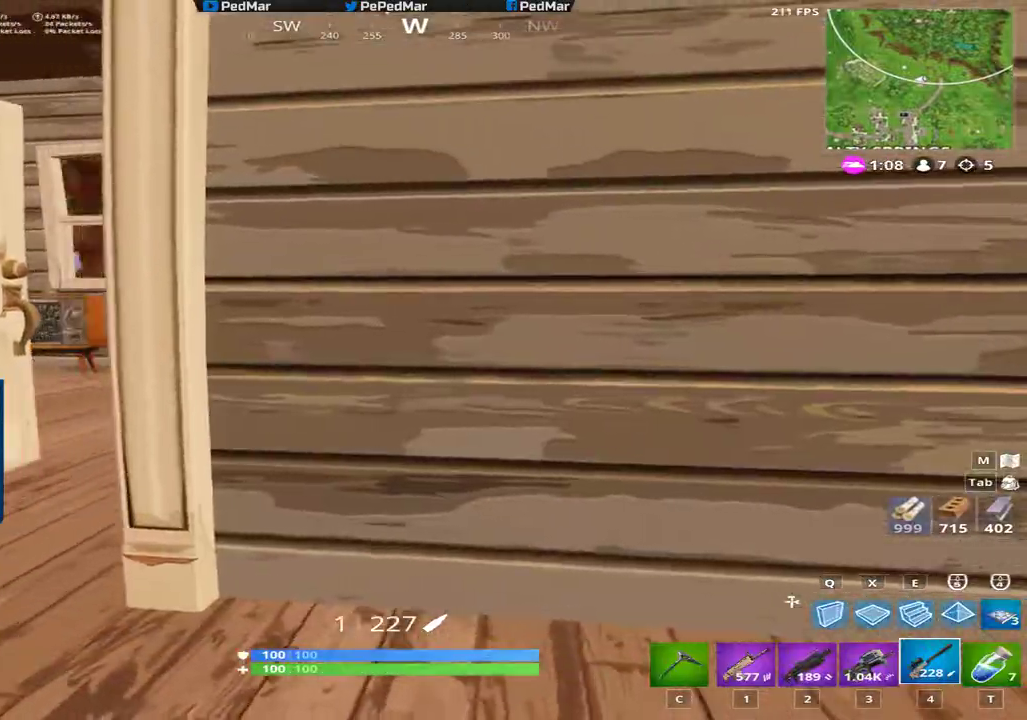
Gameplay with keyboard and mouse; each line is a JSON object with the keys and mouse buttons held at the frame after it. "events" lists presses ("down") and releases ("up") of "a", "c", "ctrl", "d", "e", "f", "q", "r", "s", "shift", "space", "tab", "w", "x", "z", "mouse_left", "mouse_wheel", "mouse_right", "mouse_mb4" and "mouse_mb5" between this image and that frame as [ms after this image, input, new state], when the widget could be followed in between. "mouse_left", "mouse_wheel", "mouse_right", "mouse_mb4", "mouse_mb5" = the "left", "wheel", "right", "mb4", "mb5" buttons of the "mouse" list. No other keys are recorded. "wheel" means that the mouse wheel is clicked or scrolled. Not read: mouse_move.
{"keys": ["shift", "w"], "mouse": [], "events": [[133, "w", "down"], [367, "a", "up"]]}
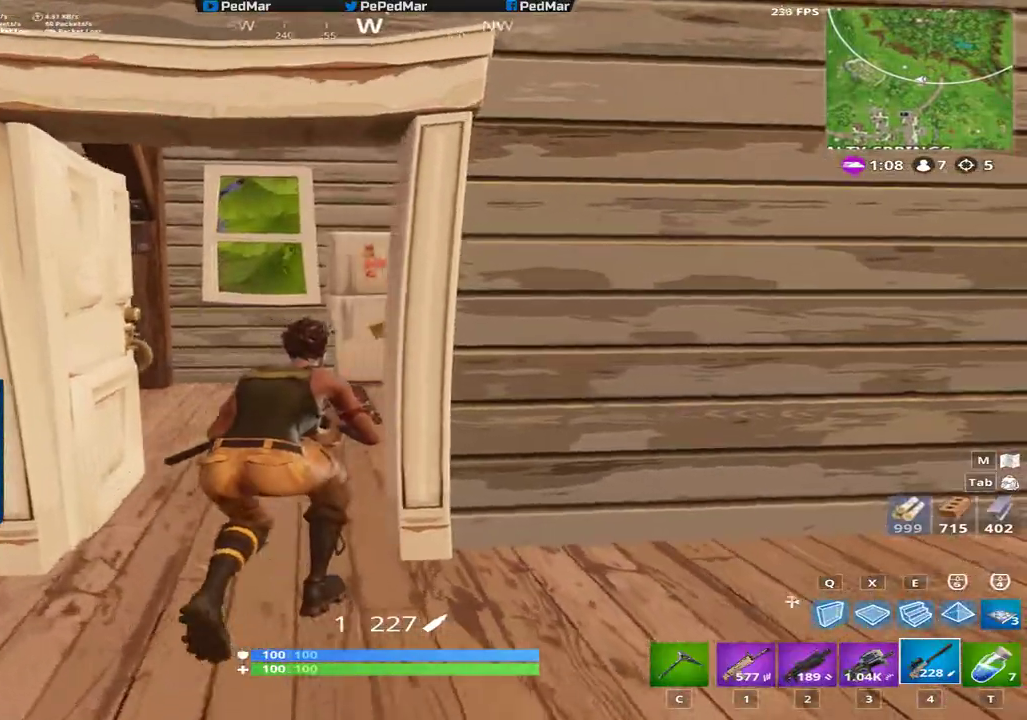
{"keys": ["shift", "w"], "mouse": [], "events": []}
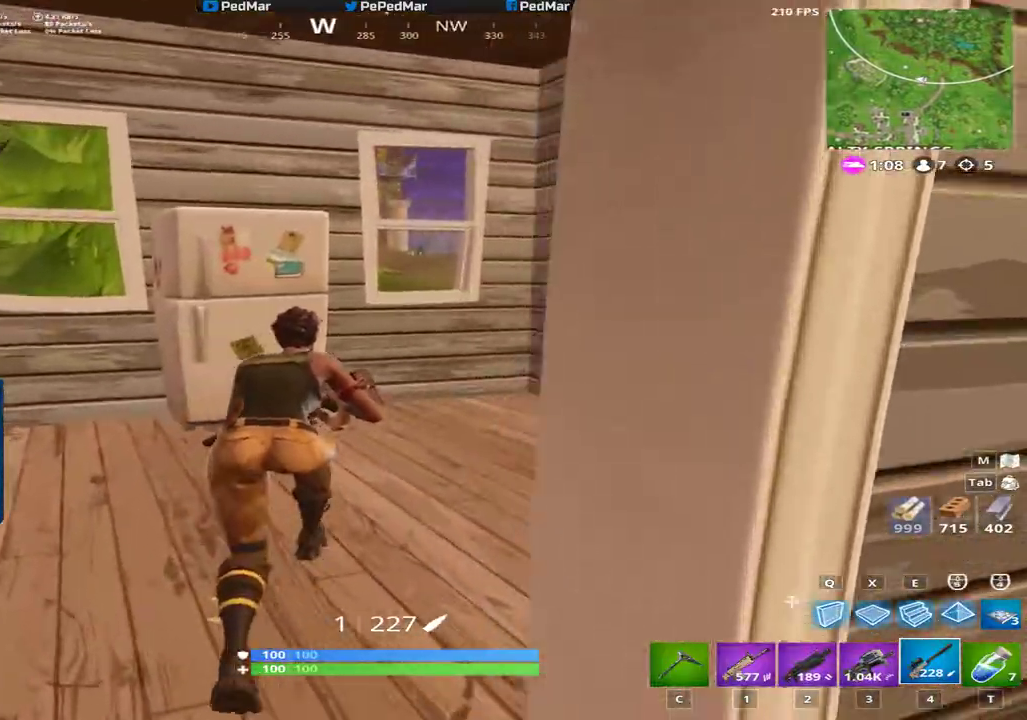
{"keys": ["shift", "w"], "mouse": [], "events": [[183, "a", "down"], [483, "a", "up"]]}
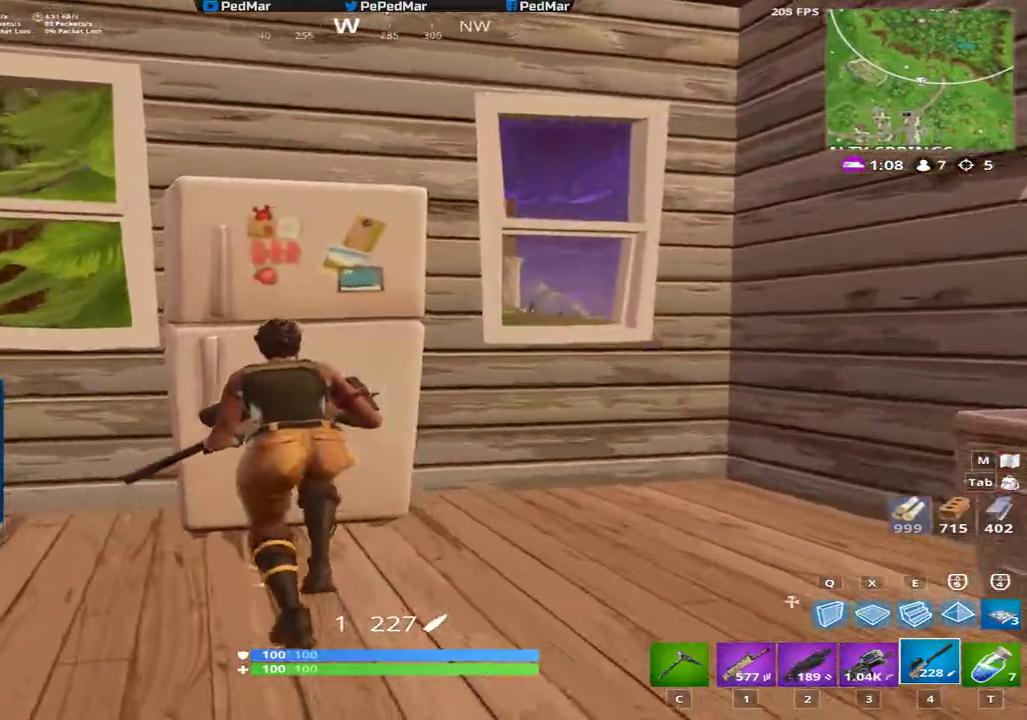
{"keys": ["d", "shift"], "mouse": [], "events": [[50, "w", "up"], [67, "d", "down"], [150, "mouse_right", "down"], [267, "mouse_right", "up"]]}
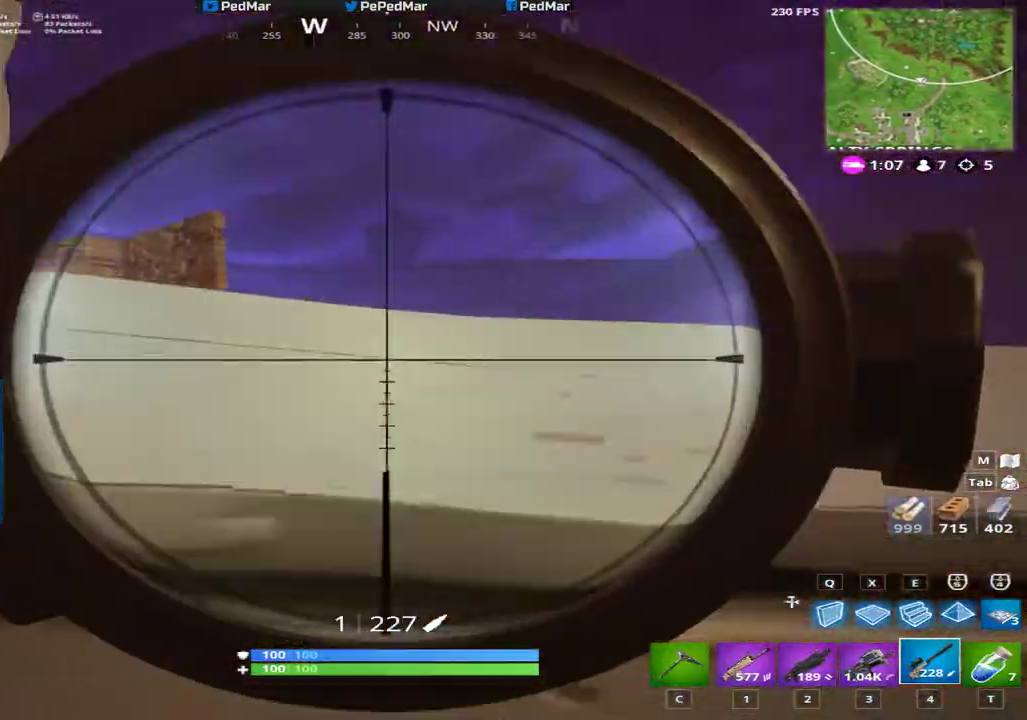
{"keys": ["shift"], "mouse": [], "events": [[33, "d", "up"], [66, "a", "down"], [250, "a", "up"], [283, "space", "down"], [333, "d", "down"], [383, "space", "up"], [450, "d", "up"]]}
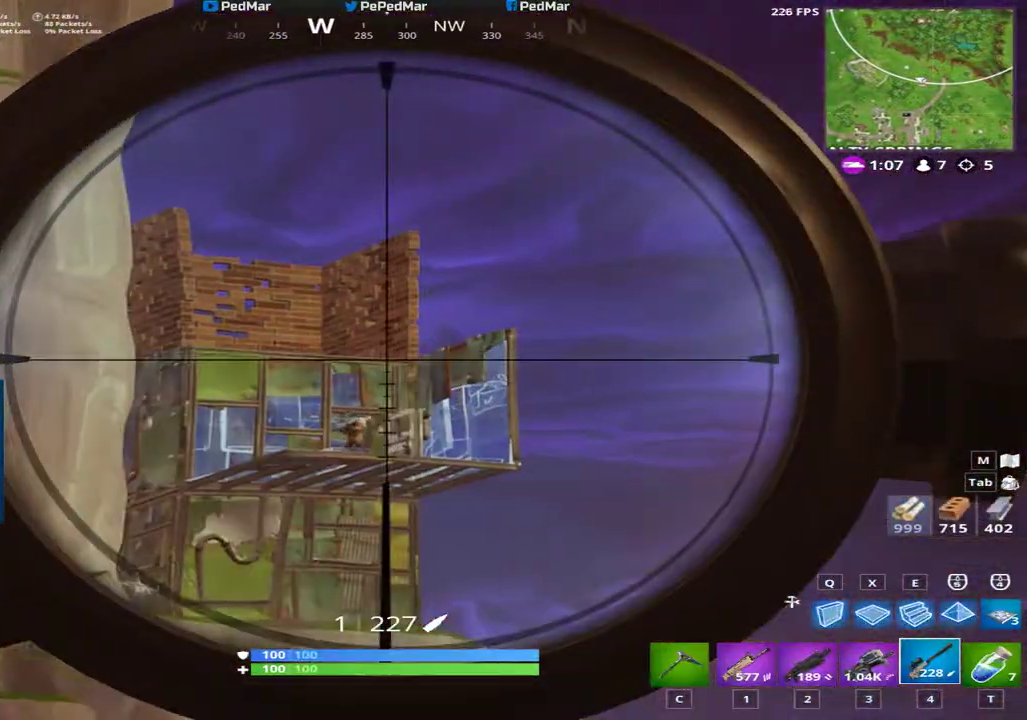
{"keys": ["shift"], "mouse": [], "events": []}
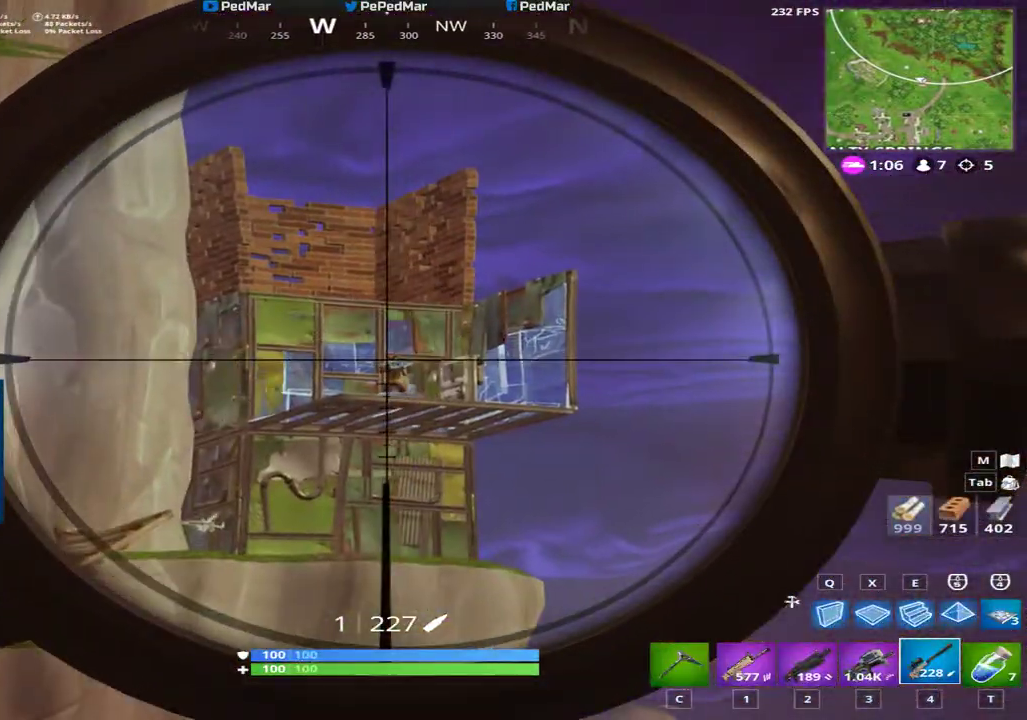
{"keys": ["shift"], "mouse": ["left"], "events": [[483, "mouse_left", "down"]]}
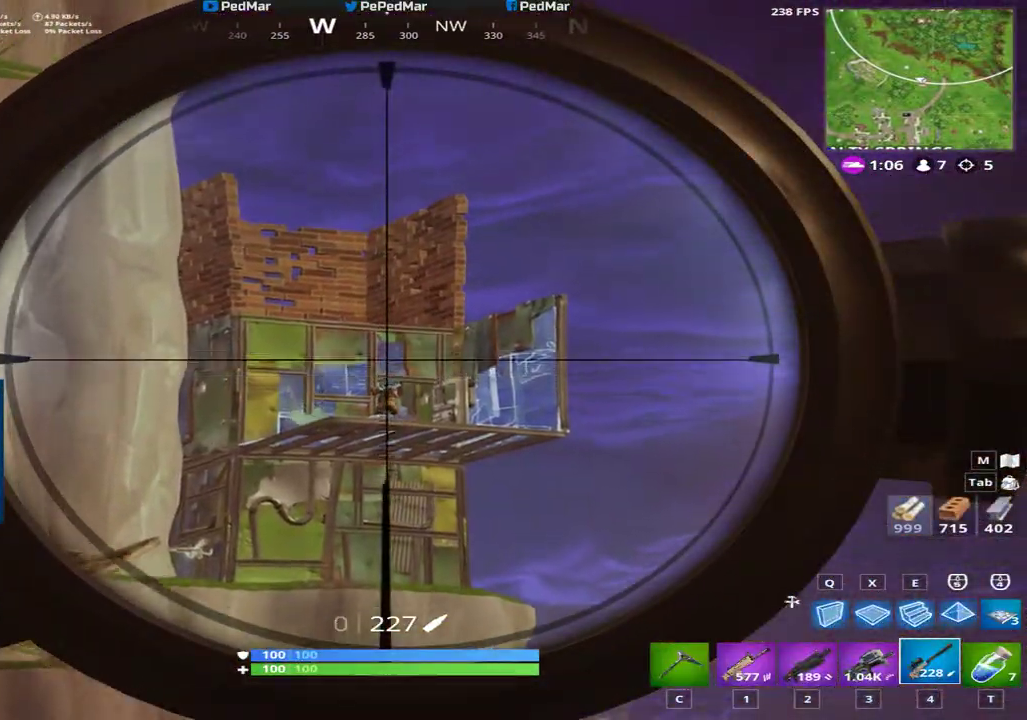
{"keys": ["a", "shift", "w"], "mouse": [], "events": [[67, "mouse_left", "up"], [100, "mouse_right", "down"], [150, "a", "down"], [184, "mouse_right", "up"], [417, "w", "down"]]}
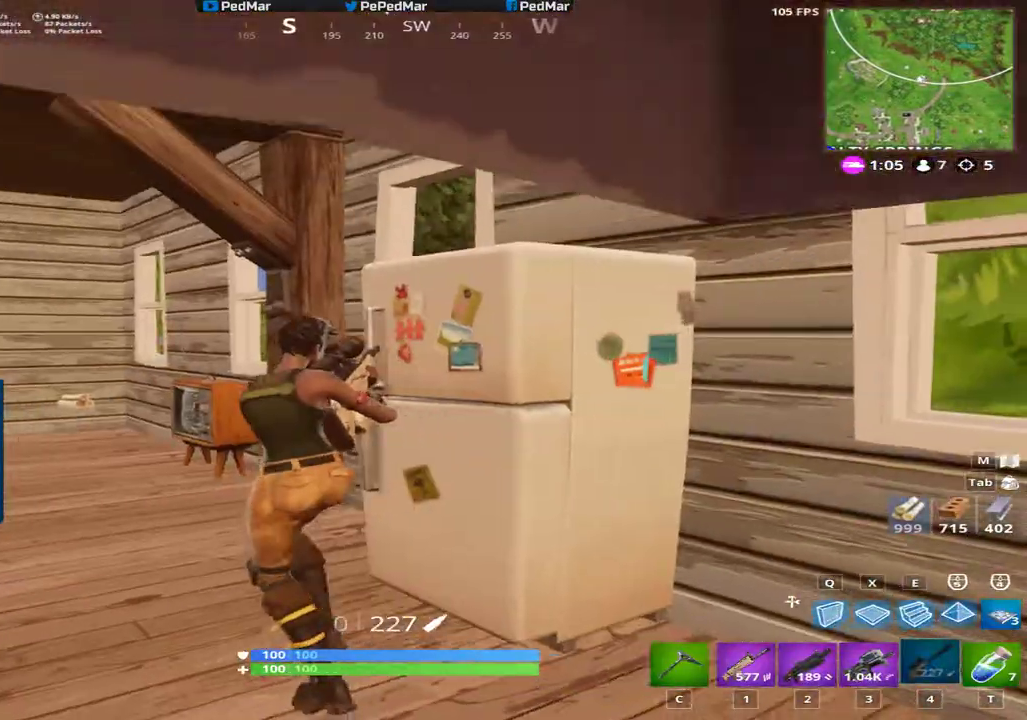
{"keys": ["a", "shift", "w"], "mouse": [], "events": []}
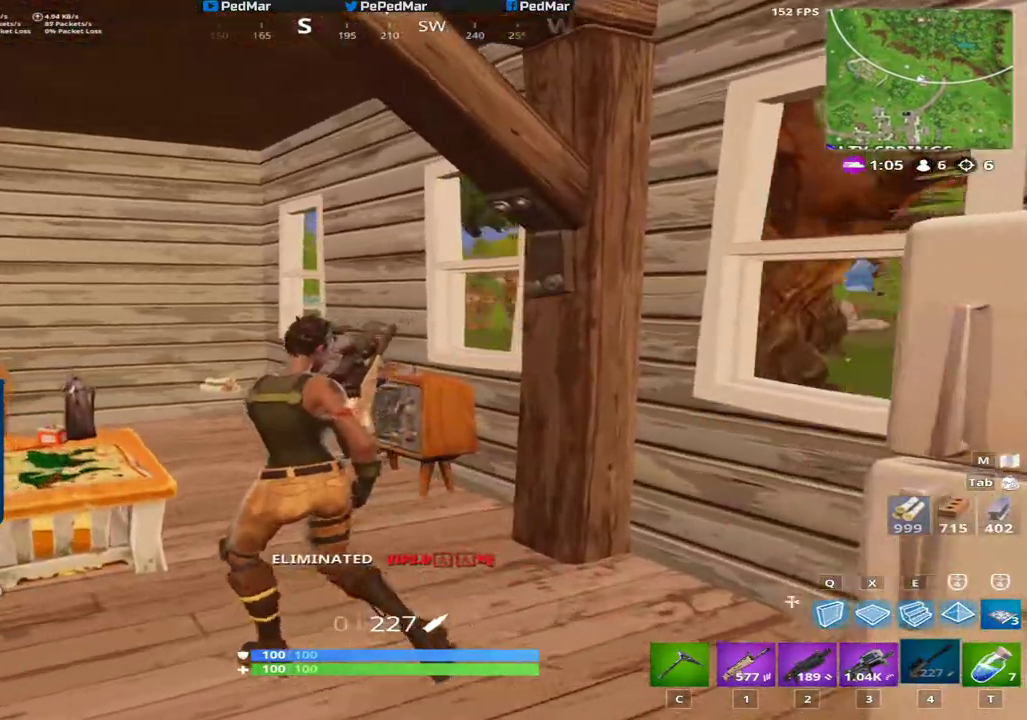
{"keys": ["a", "s", "shift"], "mouse": [], "events": [[17, "a", "up"], [134, "d", "down"], [234, "w", "up"], [367, "a", "down"], [401, "d", "up"], [434, "s", "down"]]}
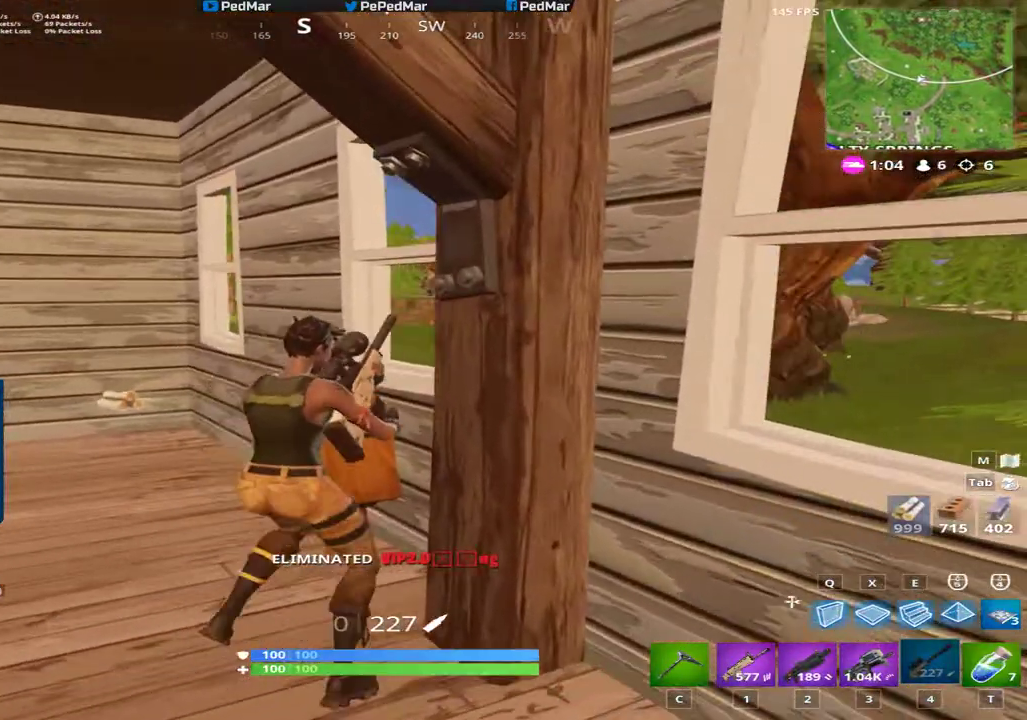
{"keys": ["a", "shift", "w"], "mouse": [], "events": [[66, "a", "up"], [150, "a", "down"], [217, "s", "up"], [350, "w", "down"]]}
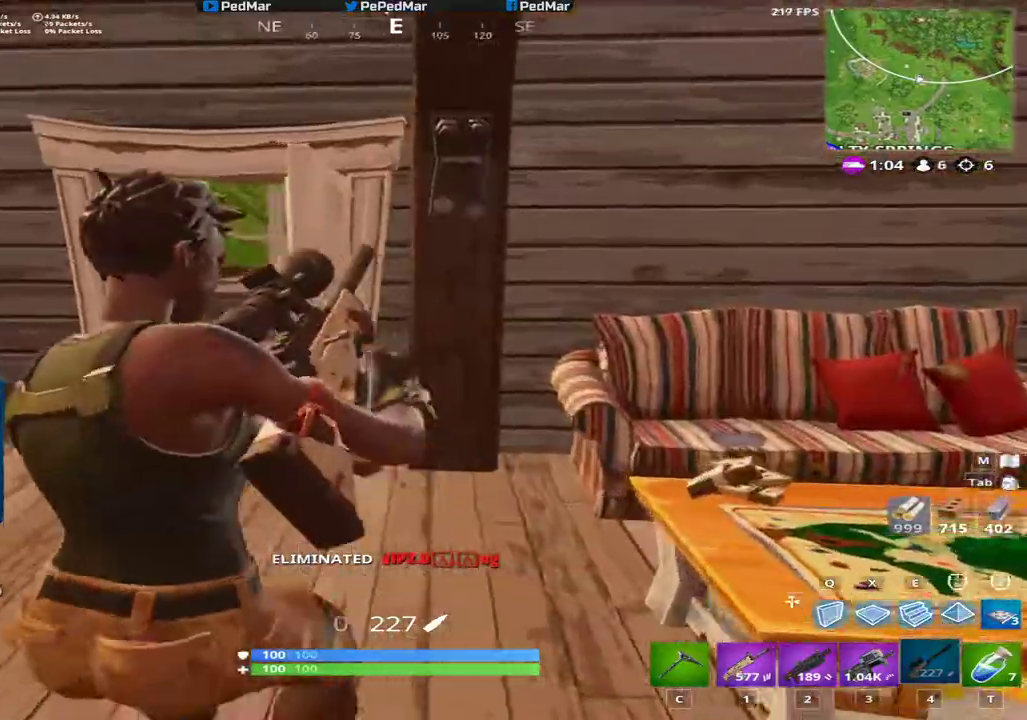
{"keys": ["shift", "w"], "mouse": [], "events": [[300, "a", "up"]]}
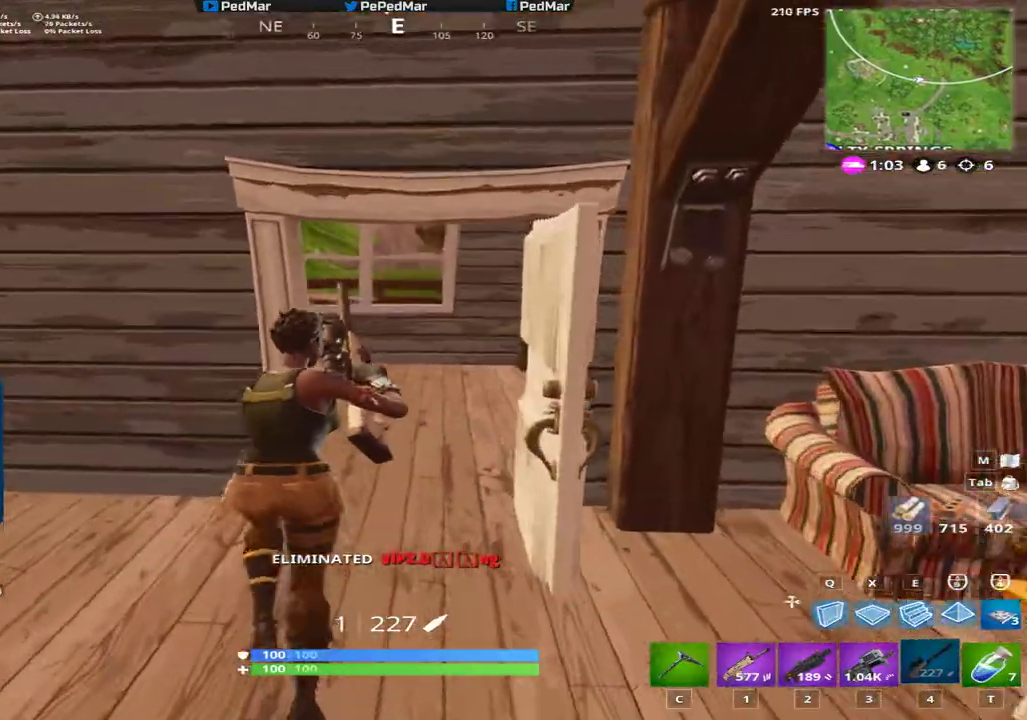
{"keys": ["shift", "w"], "mouse": [], "events": [[300, "c", "down"], [400, "c", "up"]]}
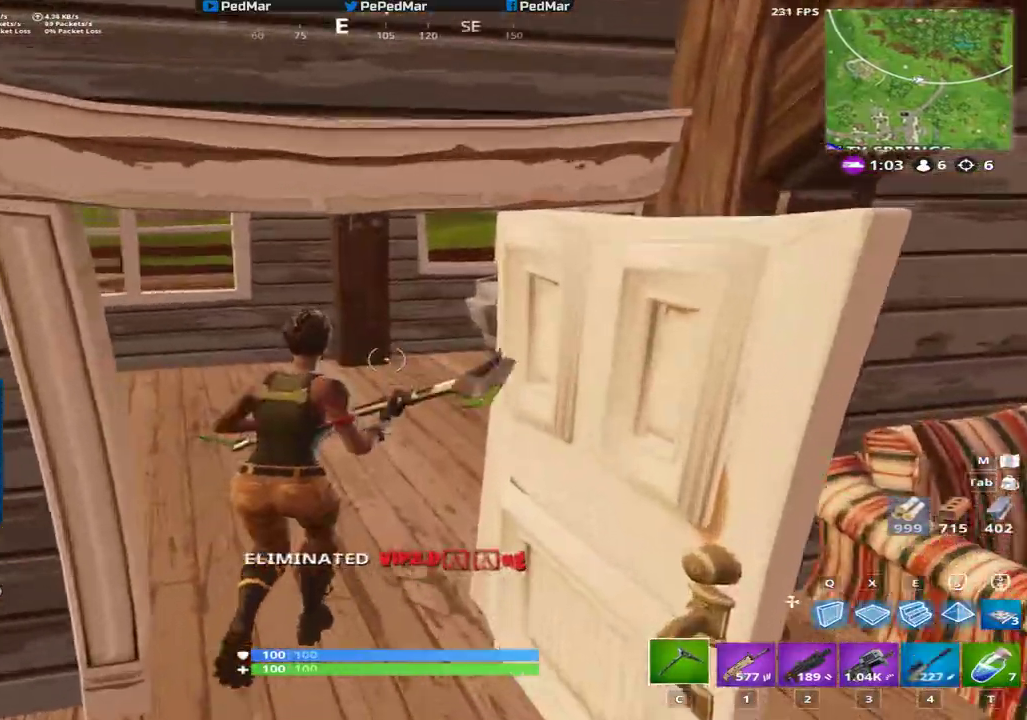
{"keys": ["d", "shift", "w"], "mouse": [], "events": [[100, "a", "down"], [434, "a", "up"], [451, "d", "down"]]}
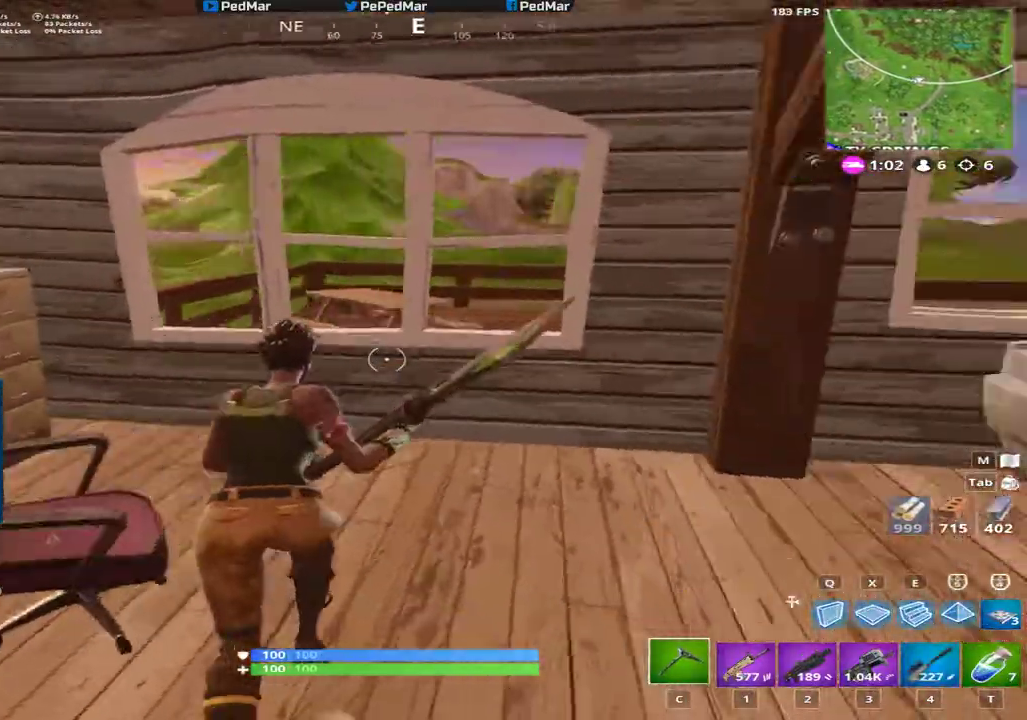
{"keys": ["shift", "w"], "mouse": [], "events": [[200, "d", "up"]]}
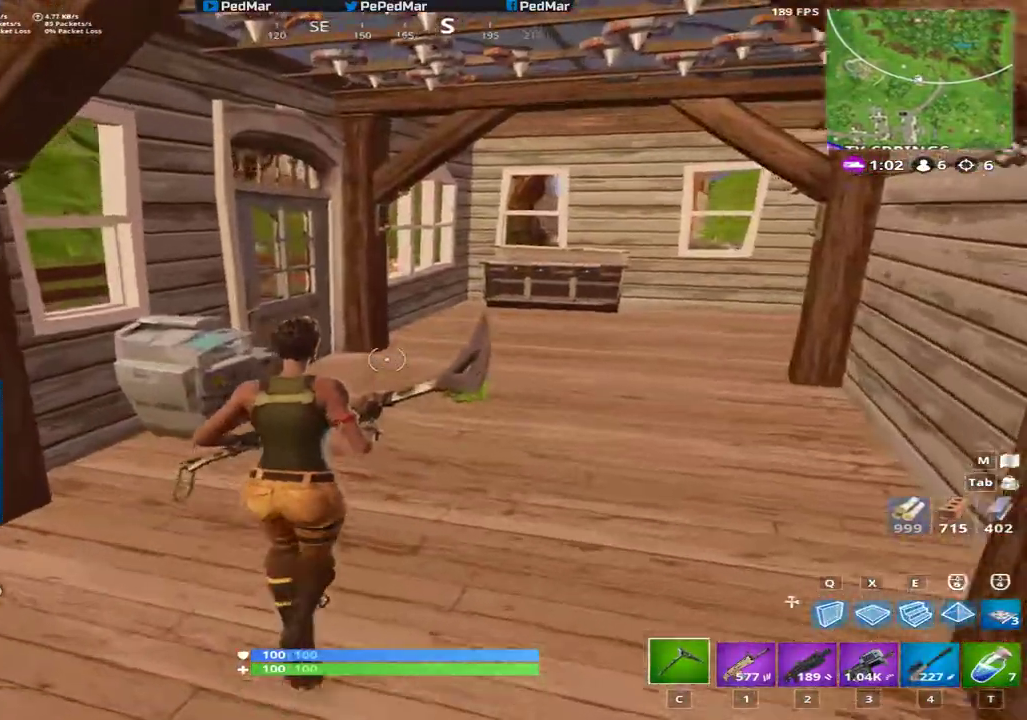
{"keys": ["shift", "w"], "mouse": [], "events": []}
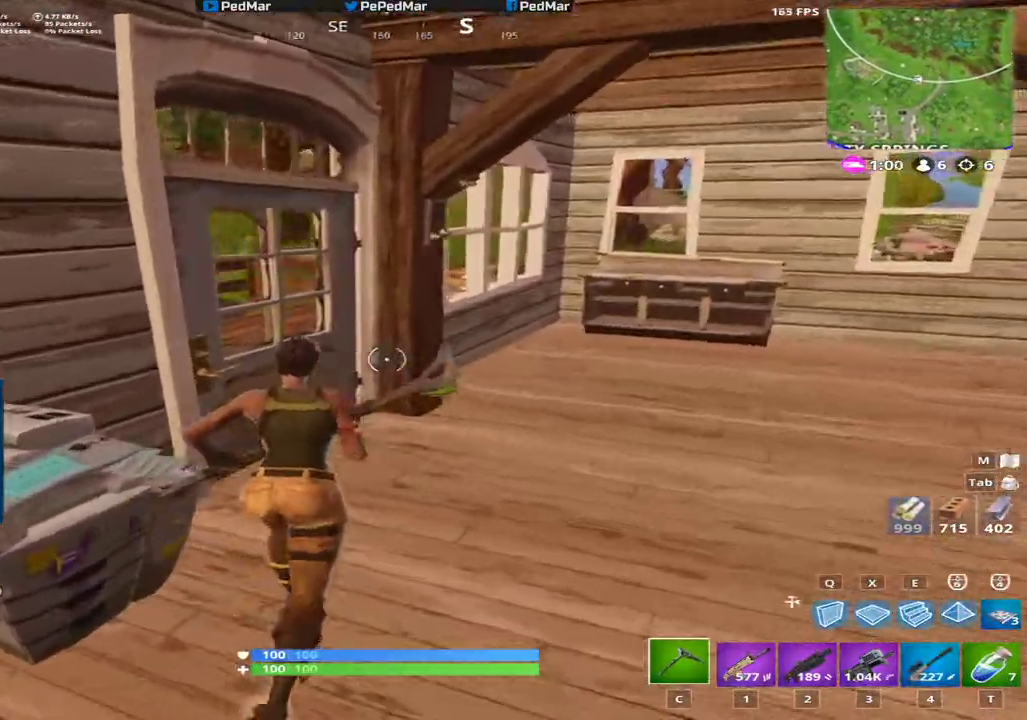
{"keys": ["a", "shift"], "mouse": [], "events": [[116, "f", "down"], [217, "a", "down"], [217, "f", "up"], [483, "w", "up"]]}
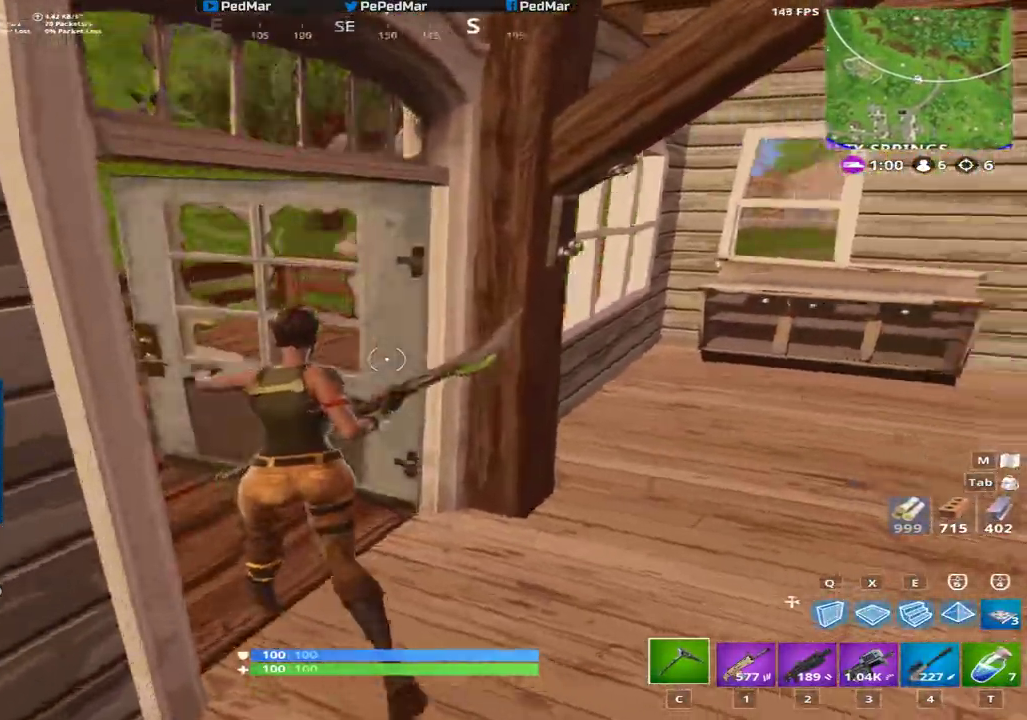
{"keys": ["a", "shift", "w"], "mouse": [], "events": [[217, "f", "down"], [284, "f", "up"], [351, "w", "down"]]}
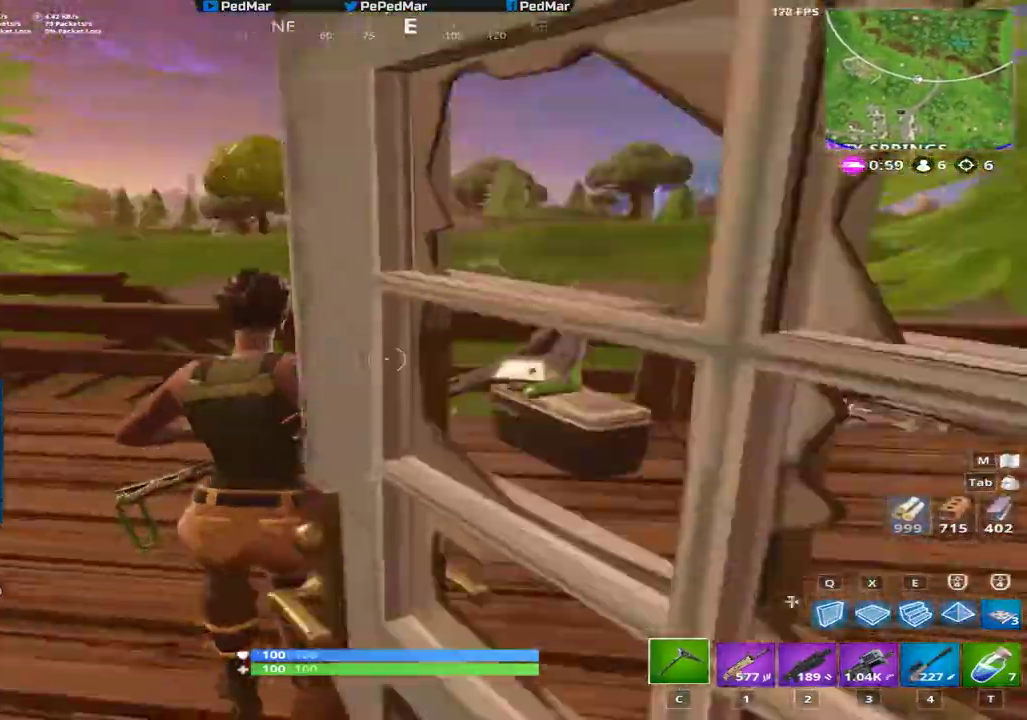
{"keys": ["shift", "w"], "mouse": [], "events": [[100, "a", "up"]]}
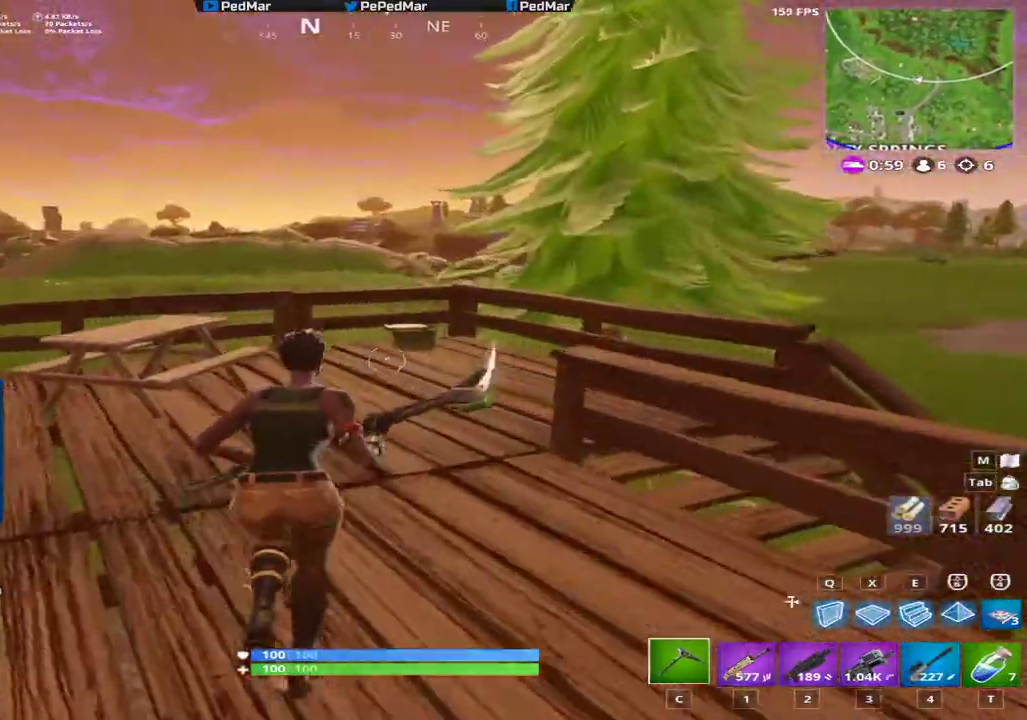
{"keys": ["a", "shift", "w"], "mouse": [], "events": [[200, "d", "down"], [367, "d", "up"], [467, "a", "down"]]}
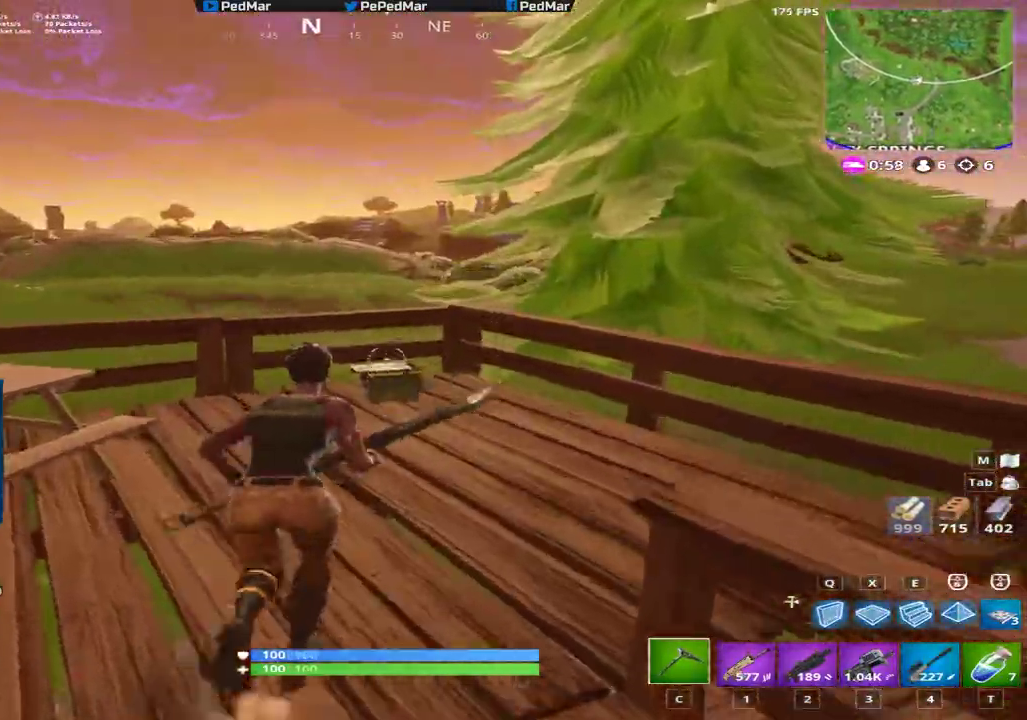
{"keys": ["shift", "w"], "mouse": [], "events": [[133, "space", "down"], [250, "space", "up"], [483, "a", "up"]]}
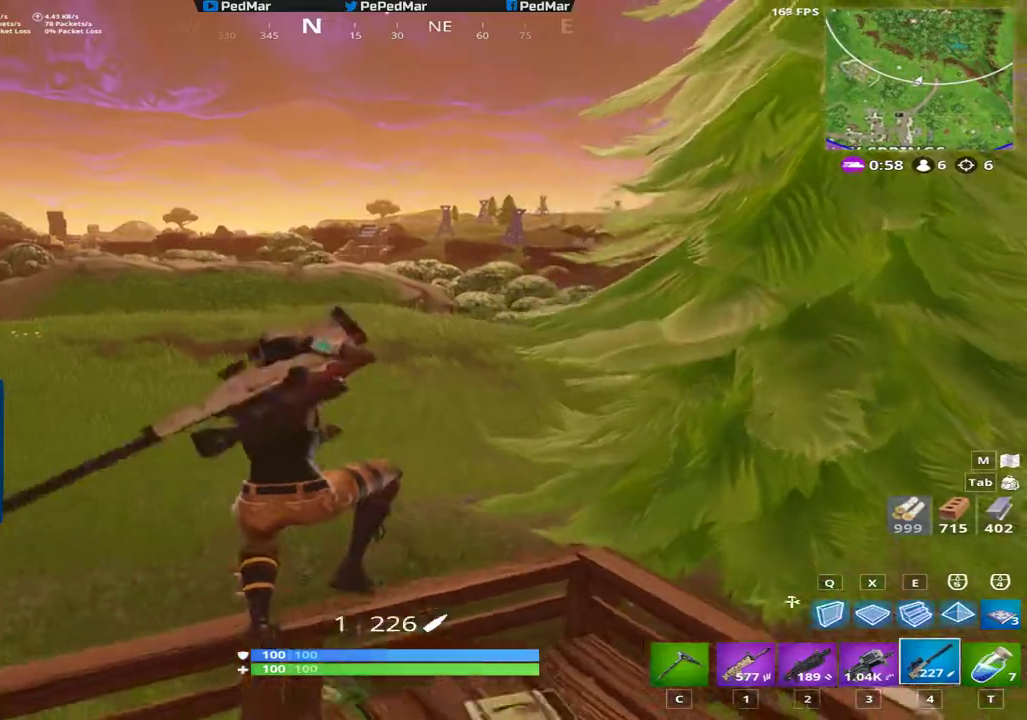
{"keys": ["d", "shift"], "mouse": ["right"], "events": [[100, "w", "up"], [134, "d", "down"], [484, "mouse_right", "down"]]}
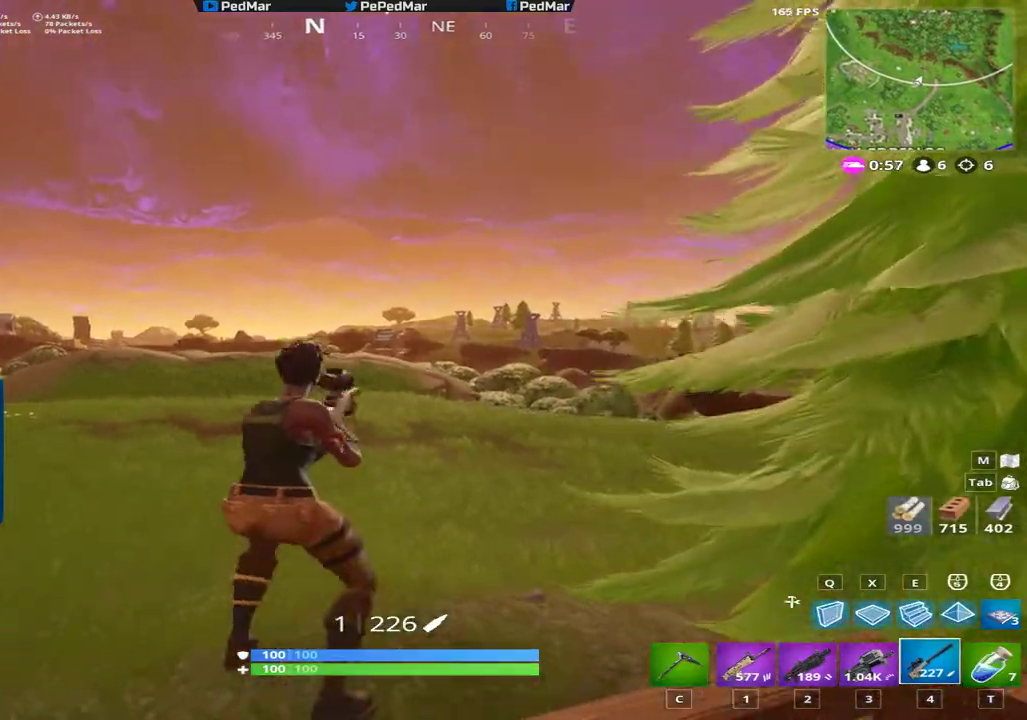
{"keys": ["d", "shift", "w"], "mouse": [], "events": [[100, "mouse_right", "up"], [300, "w", "down"], [367, "d", "up"], [400, "d", "down"]]}
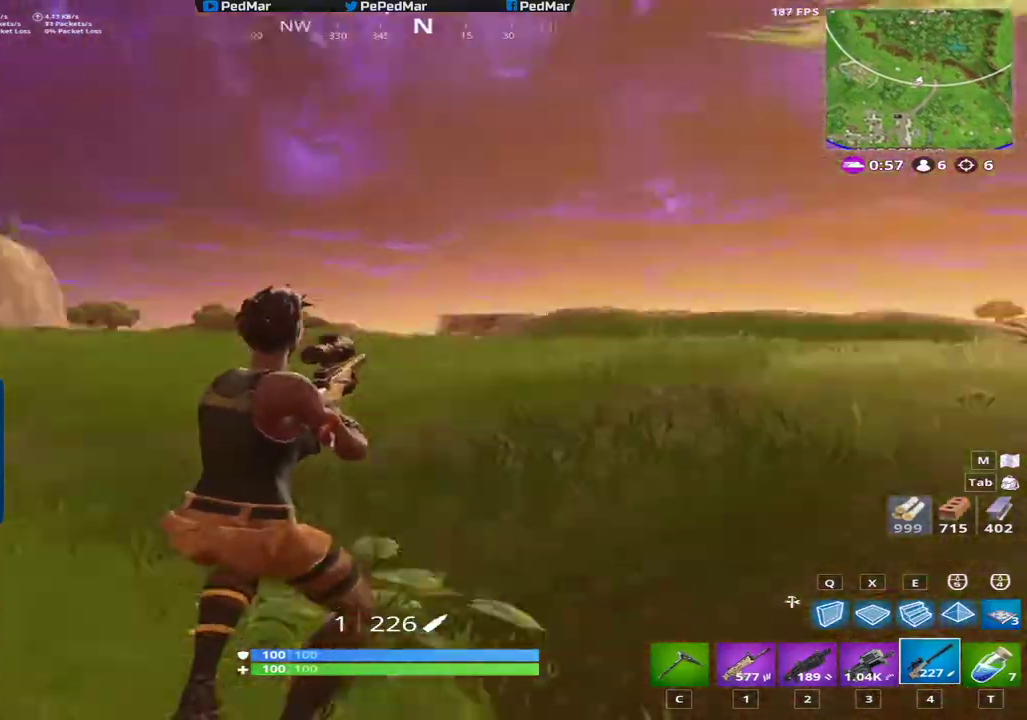
{"keys": ["d", "shift"], "mouse": [], "events": [[117, "space", "down"], [200, "w", "up"], [267, "space", "up"]]}
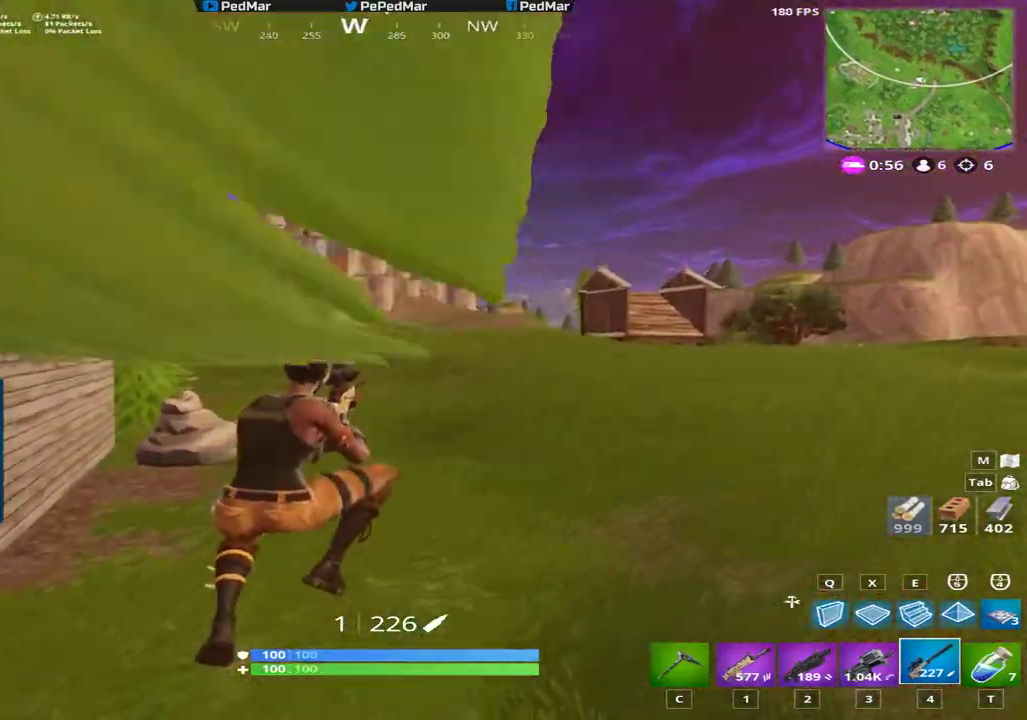
{"keys": ["a", "shift"], "mouse": [], "events": [[250, "a", "down"], [250, "d", "up"]]}
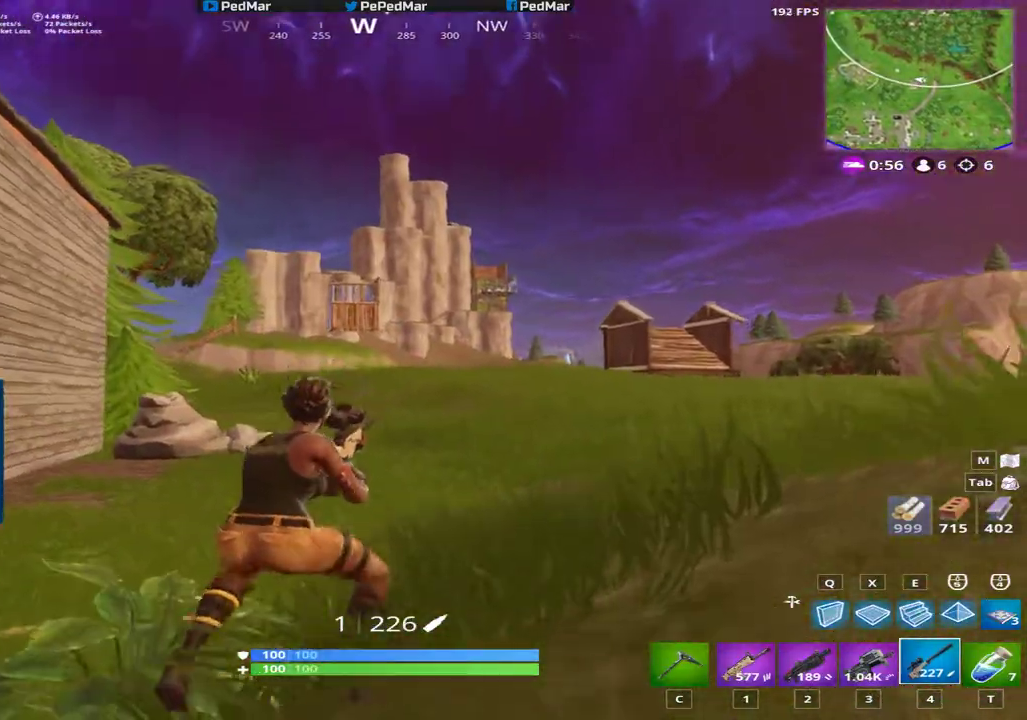
{"keys": ["a", "shift", "w"], "mouse": [], "events": [[150, "w", "down"]]}
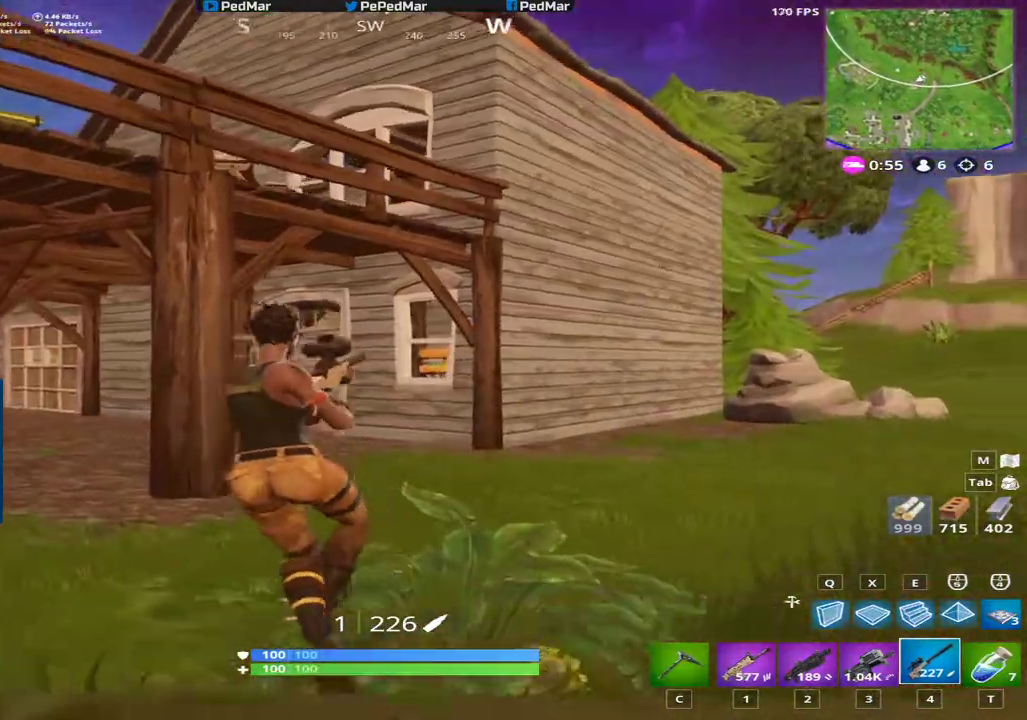
{"keys": ["a", "shift", "w"], "mouse": [], "events": []}
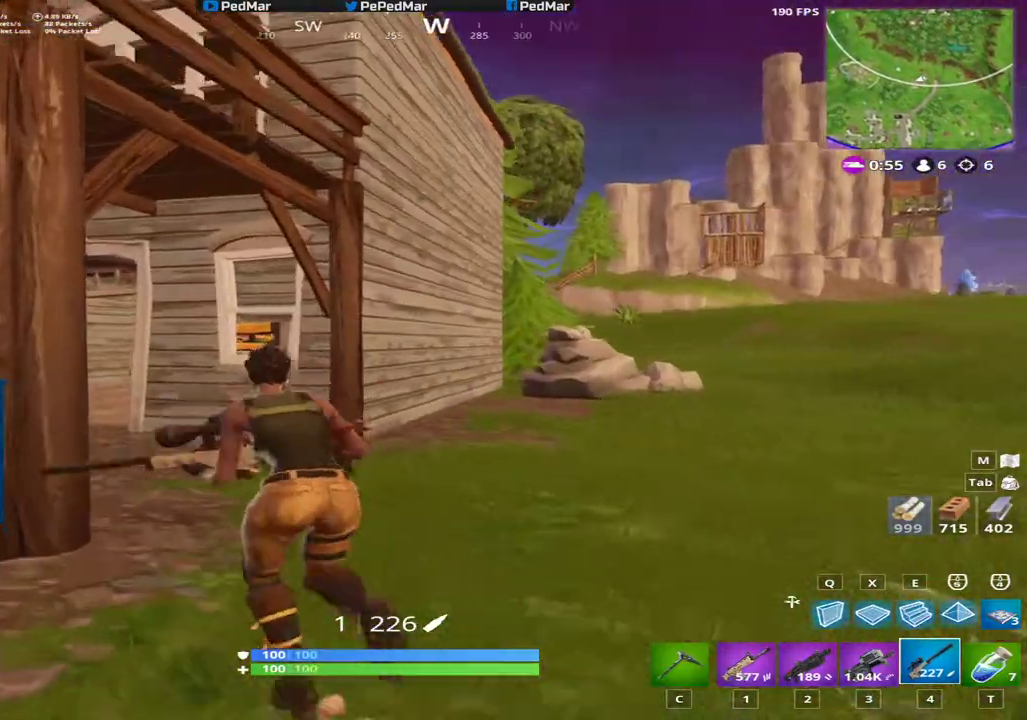
{"keys": ["a", "shift", "w"], "mouse": [], "events": []}
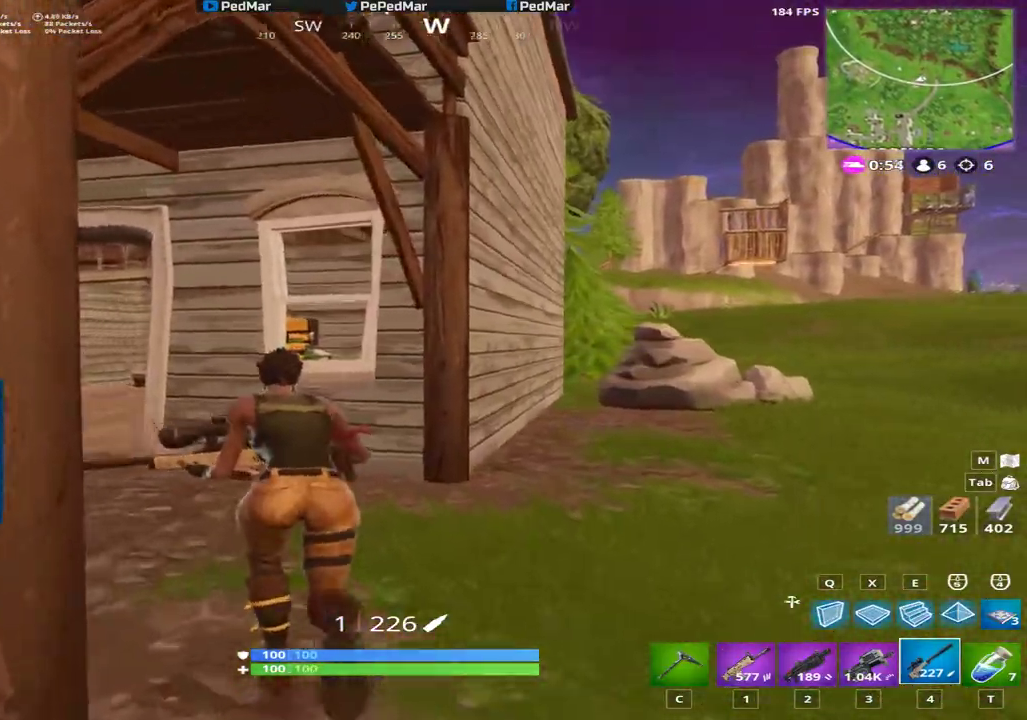
{"keys": ["a", "shift", "w"], "mouse": [], "events": []}